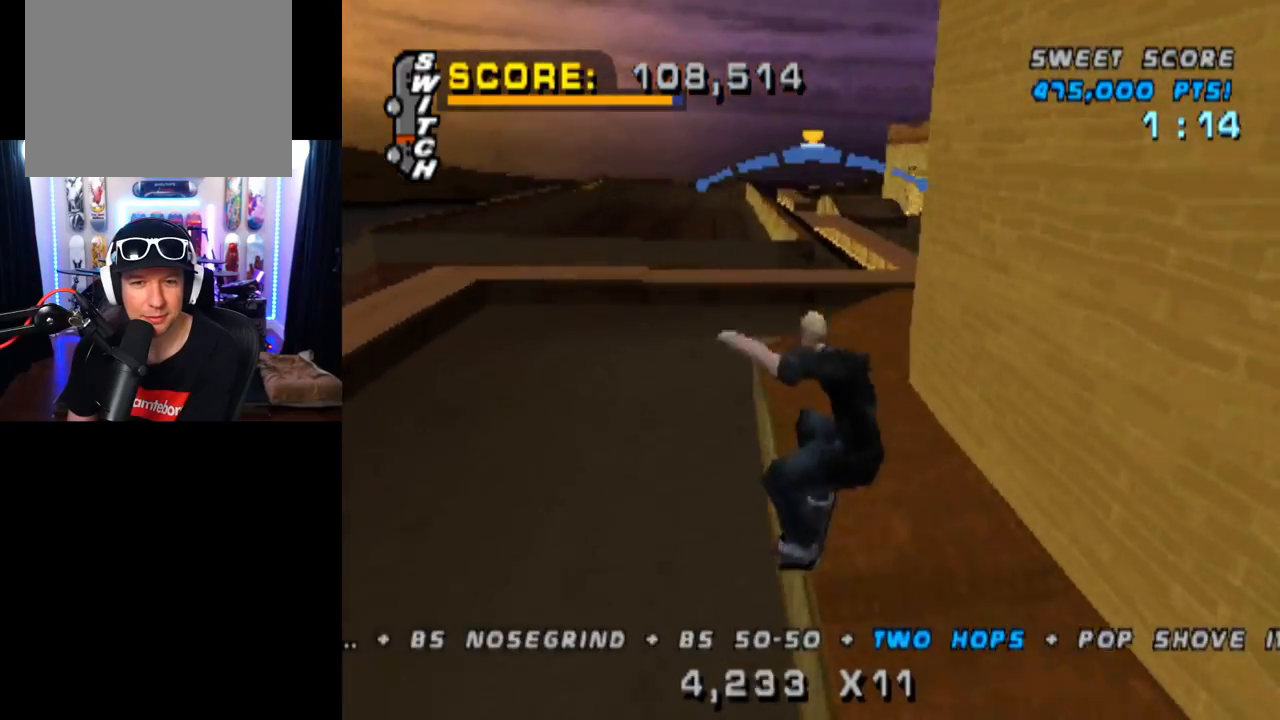
Gameplay with a controller (PlayStation layout); each line is a JSON object with the inputs held at the frame after it. "events" lists button and stick changes between this image and that frame as [ms after this image, input, new state], when the widget could be followed in between. Not read: L1 L3 R1 R3.
{"buttons": ["CROSS"], "left_stick": "center", "right_stick": "center", "events": [[16, "DPAD_DOWN", "up"], [117, "CROSS", "down"], [150, "TRIANGLE", "up"], [300, "DPAD_RIGHT", "down"], [400, "DPAD_RIGHT", "up"]]}
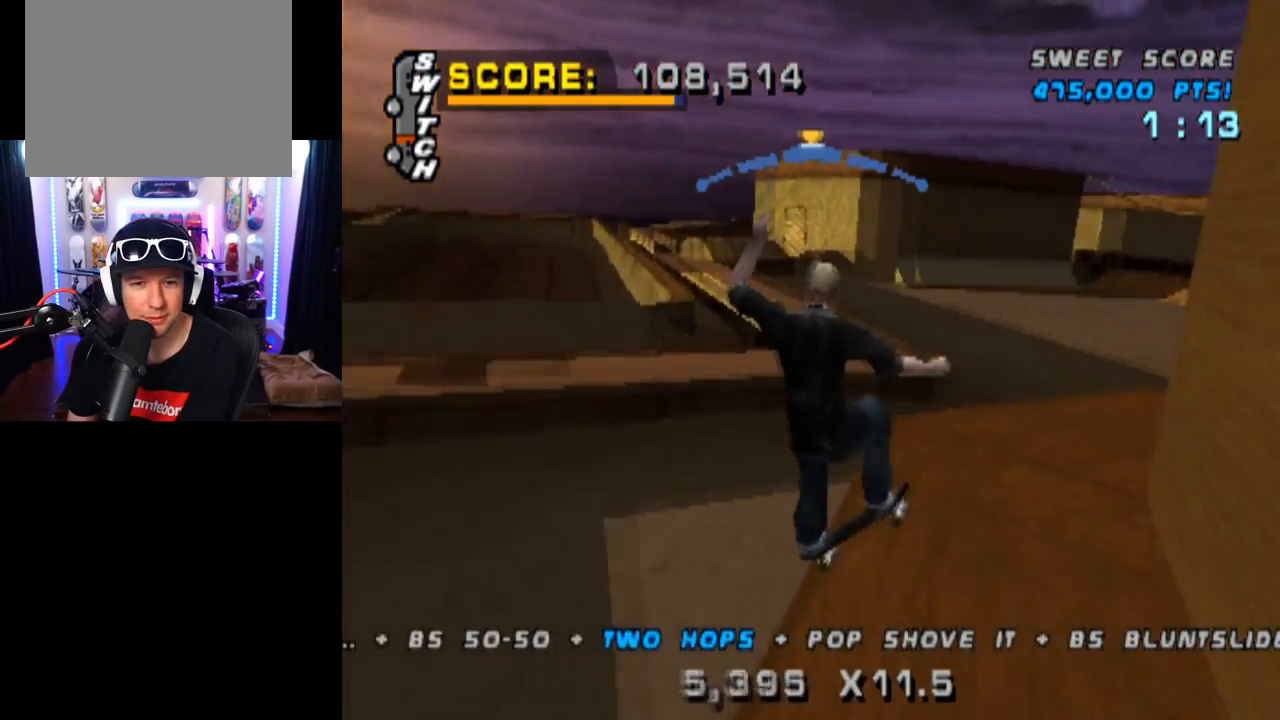
{"buttons": ["SQUARE", "DPAD_UP"], "left_stick": "center", "right_stick": "center", "events": [[84, "DPAD_LEFT", "down"], [200, "DPAD_LEFT", "up"], [401, "DPAD_UP", "down"], [451, "CROSS", "up"], [451, "SQUARE", "down"]]}
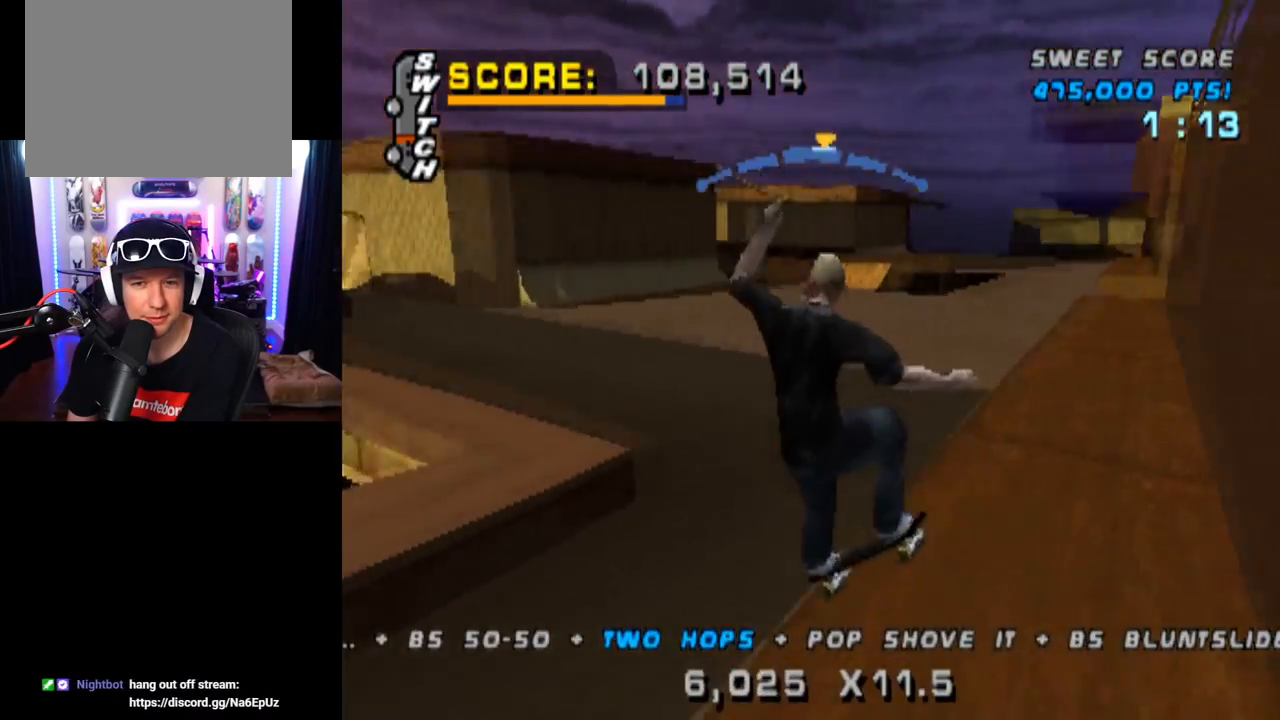
{"buttons": ["TRIANGLE", "DPAD_UP"], "left_stick": "center", "right_stick": "center", "events": [[117, "DPAD_UP", "up"], [117, "SQUARE", "up"], [183, "DPAD_UP", "down"], [267, "DPAD_UP", "up"], [317, "DPAD_UP", "down"], [434, "DPAD_UP", "up"], [434, "TRIANGLE", "down"], [467, "DPAD_UP", "down"]]}
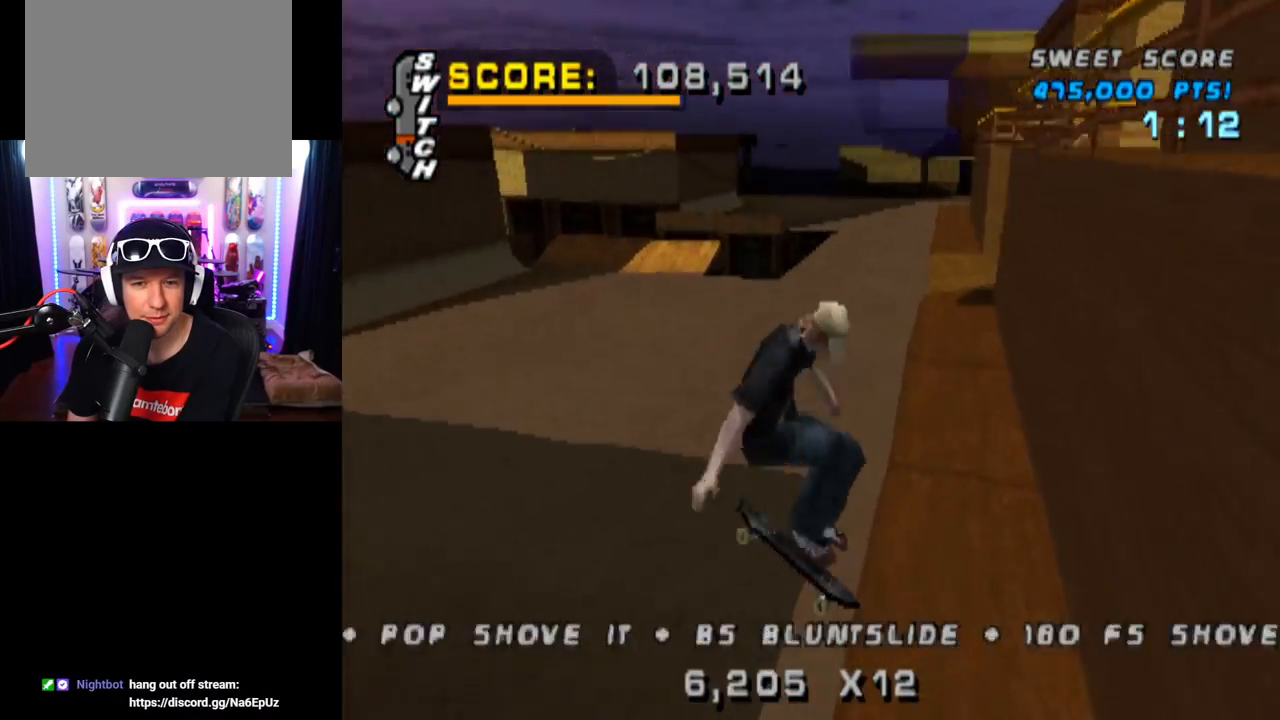
{"buttons": ["CROSS"], "left_stick": "center", "right_stick": "center", "events": [[150, "DPAD_UP", "up"], [251, "DPAD_LEFT", "down"], [351, "DPAD_LEFT", "up"], [401, "CROSS", "down"], [434, "TRIANGLE", "up"]]}
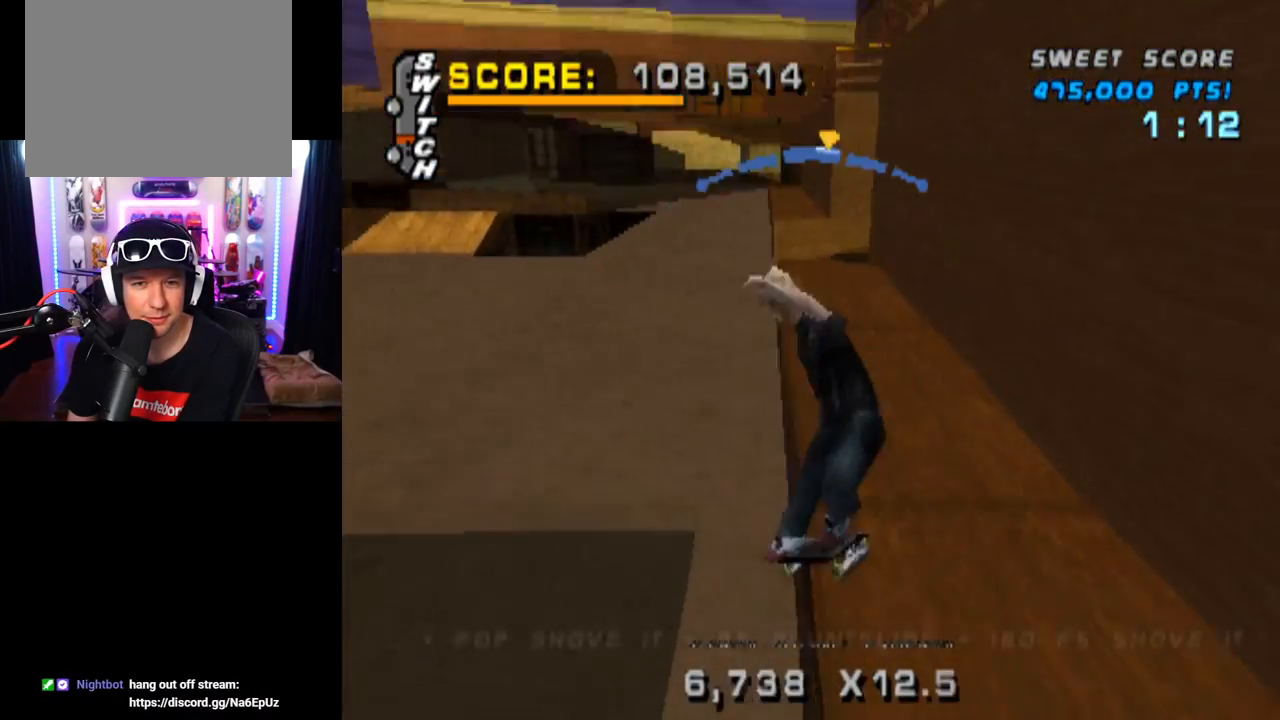
{"buttons": ["CROSS", "DPAD_LEFT"], "left_stick": "center", "right_stick": "center", "events": [[217, "DPAD_RIGHT", "down"], [267, "DPAD_RIGHT", "up"], [383, "DPAD_LEFT", "down"]]}
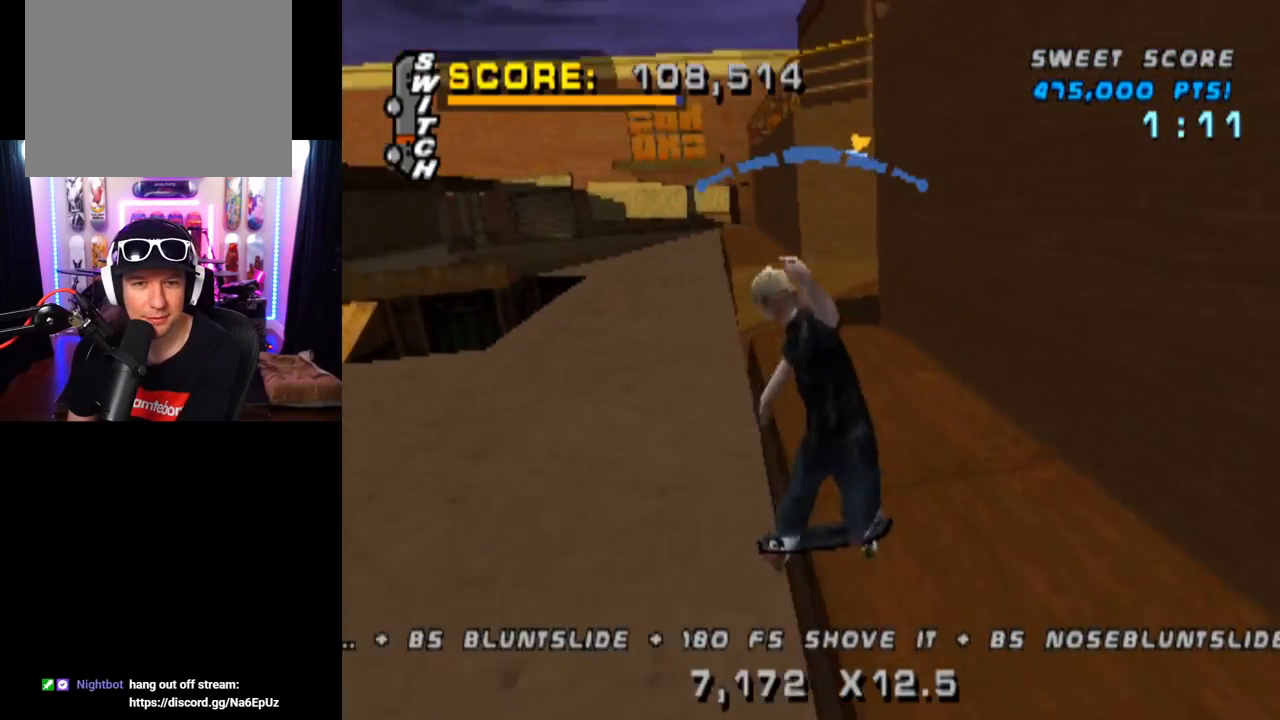
{"buttons": ["SQUARE", "DPAD_DOWN", "DPAD_LEFT"], "left_stick": "center", "right_stick": "center", "events": [[200, "DPAD_LEFT", "up"], [301, "DPAD_DOWN", "down"], [301, "DPAD_LEFT", "down"], [317, "CROSS", "up"], [367, "SQUARE", "down"]]}
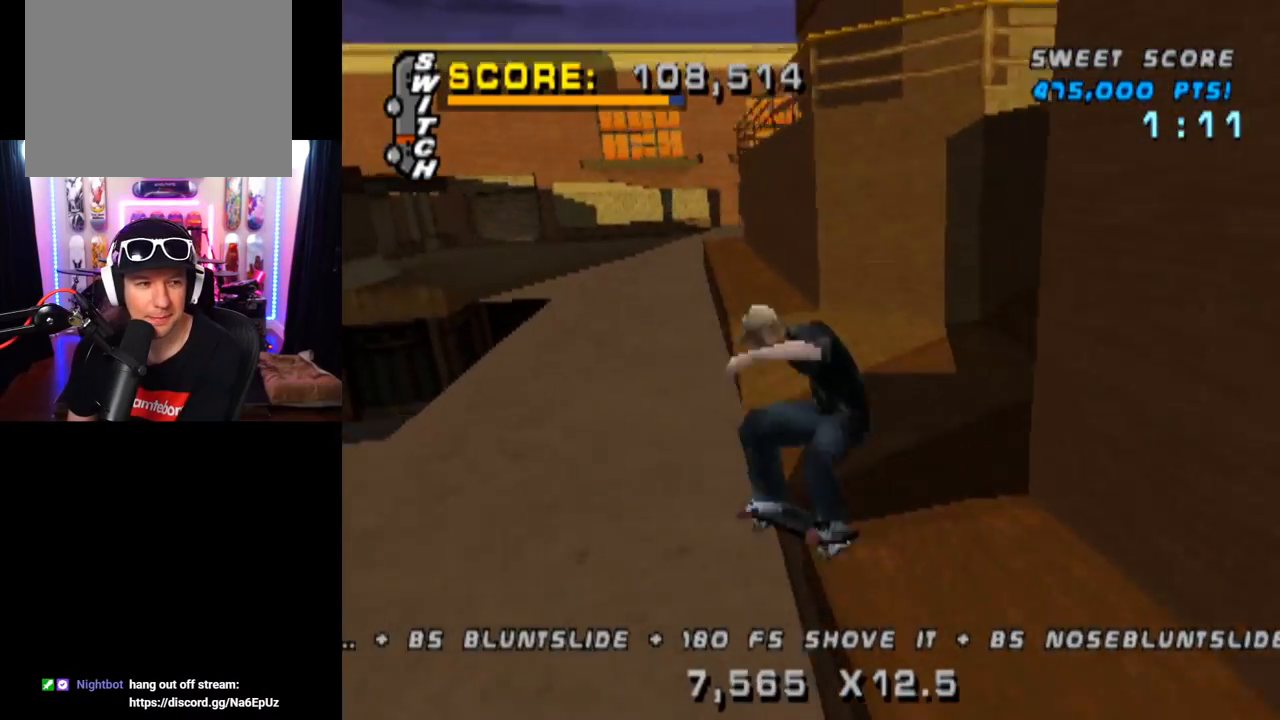
{"buttons": ["CROSS", "DPAD_UP"], "left_stick": "center", "right_stick": "center", "events": [[67, "CROSS", "down"], [83, "SQUARE", "up"], [100, "DPAD_DOWN", "up"], [117, "DPAD_LEFT", "up"], [233, "DPAD_DOWN", "down"], [333, "DPAD_DOWN", "up"], [434, "DPAD_UP", "down"]]}
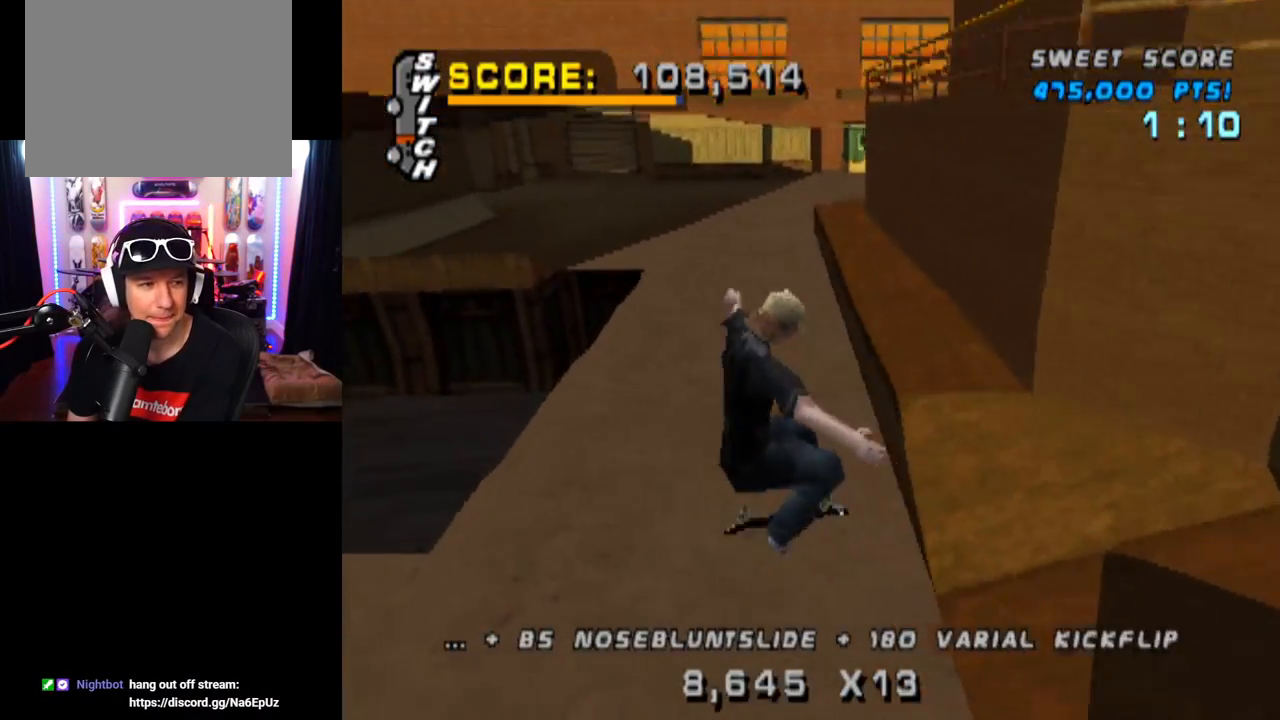
{"buttons": ["CROSS", "DPAD_DOWN", "DPAD_RIGHT"], "left_stick": "center", "right_stick": "center", "events": [[17, "DPAD_UP", "up"], [100, "DPAD_DOWN", "down"], [184, "DPAD_RIGHT", "down"], [200, "DPAD_DOWN", "up"], [200, "DPAD_RIGHT", "up"], [217, "DPAD_UP", "down"], [351, "DPAD_RIGHT", "down"], [351, "DPAD_UP", "up"], [367, "DPAD_DOWN", "down"]]}
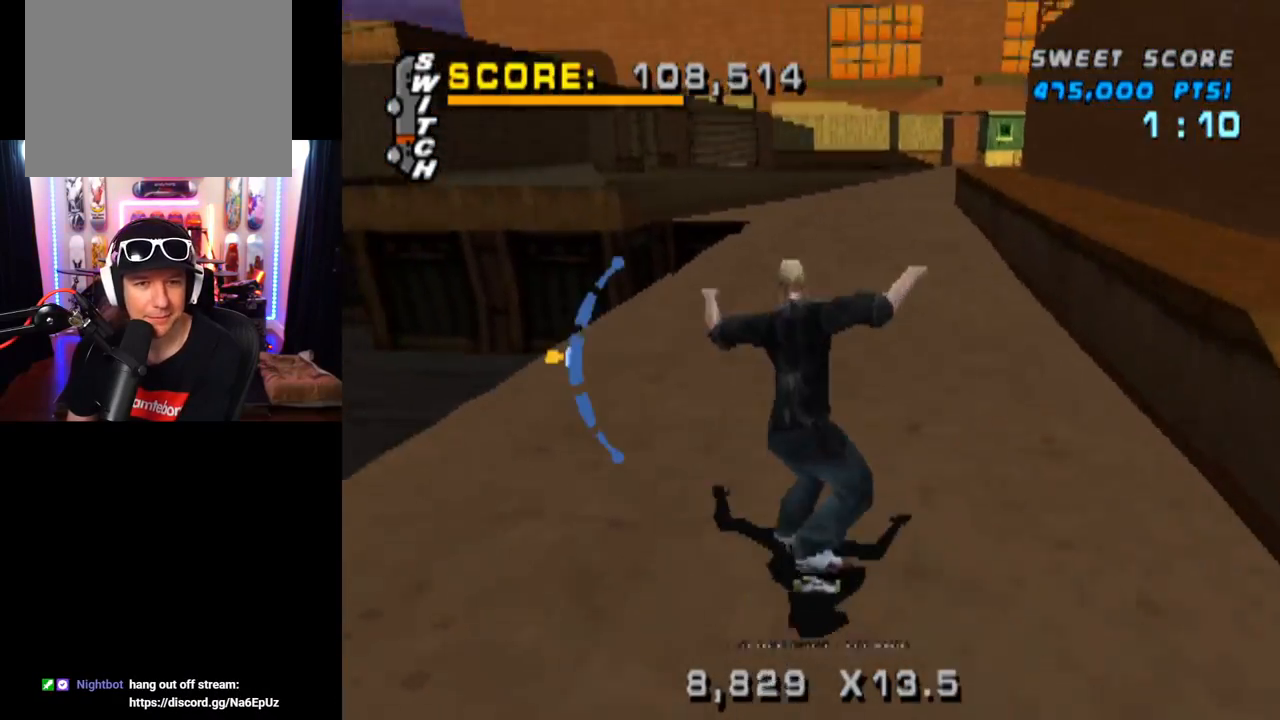
{"buttons": ["TRIANGLE", "DPAD_UP"], "left_stick": "center", "right_stick": "center", "events": [[50, "DPAD_DOWN", "up"], [150, "DPAD_RIGHT", "up"], [434, "DPAD_UP", "down"], [500, "CROSS", "up"], [500, "TRIANGLE", "down"]]}
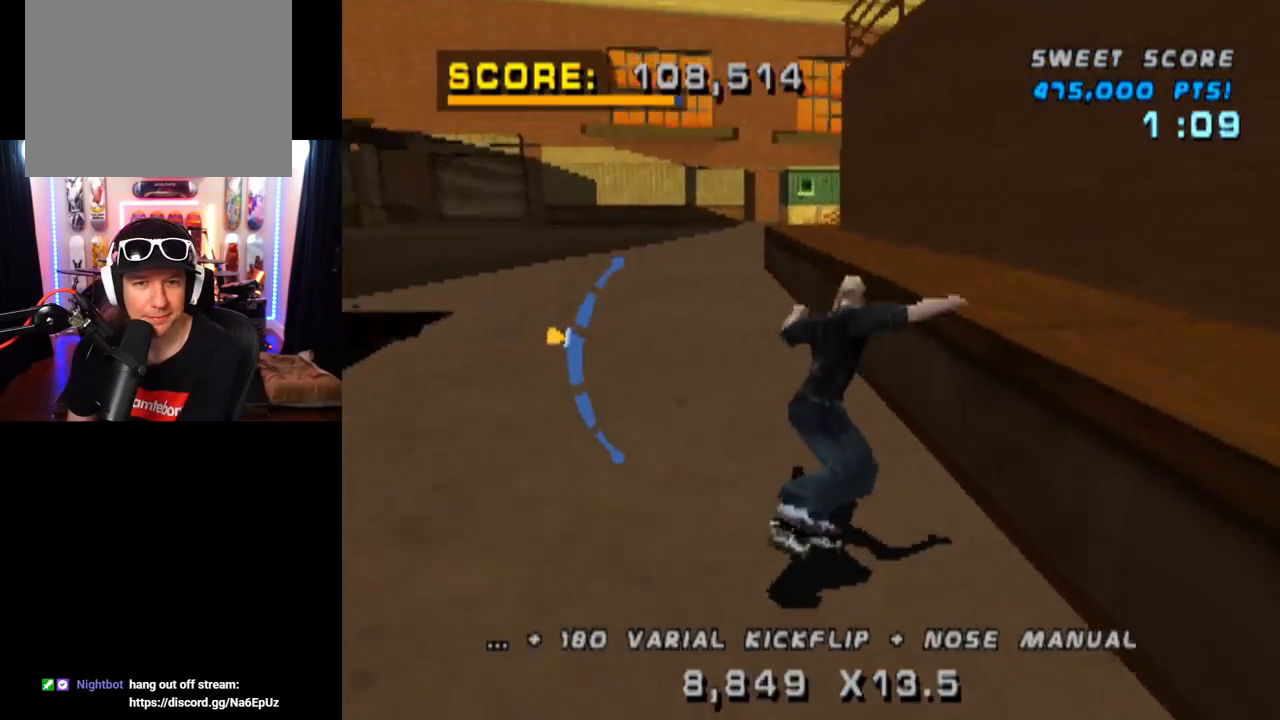
{"buttons": ["CROSS"], "left_stick": "center", "right_stick": "center", "events": [[167, "DPAD_UP", "up"], [351, "CROSS", "down"], [351, "DPAD_LEFT", "down"], [367, "TRIANGLE", "up"], [451, "DPAD_LEFT", "up"]]}
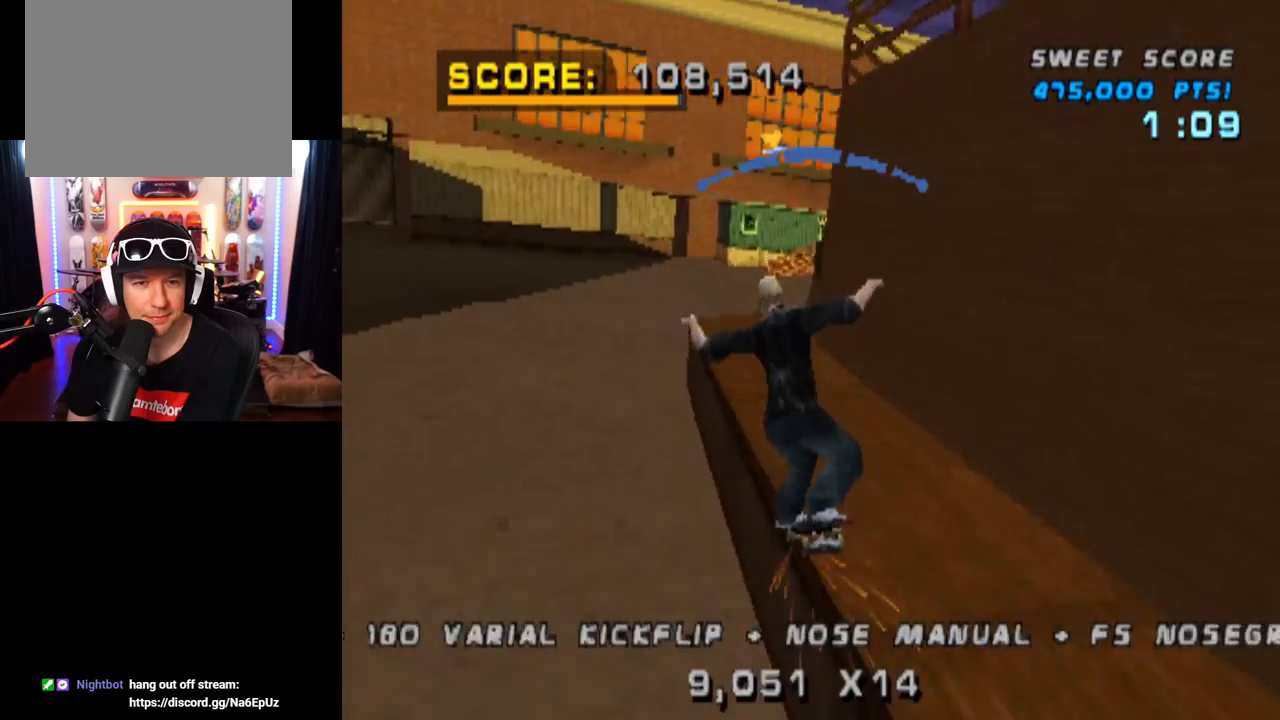
{"buttons": ["DPAD_DOWN", "DPAD_RIGHT"], "left_stick": "center", "right_stick": "center", "events": [[67, "DPAD_RIGHT", "down"], [117, "DPAD_DOWN", "down"], [267, "CROSS", "up"], [300, "SQUARE", "down"], [500, "SQUARE", "up"]]}
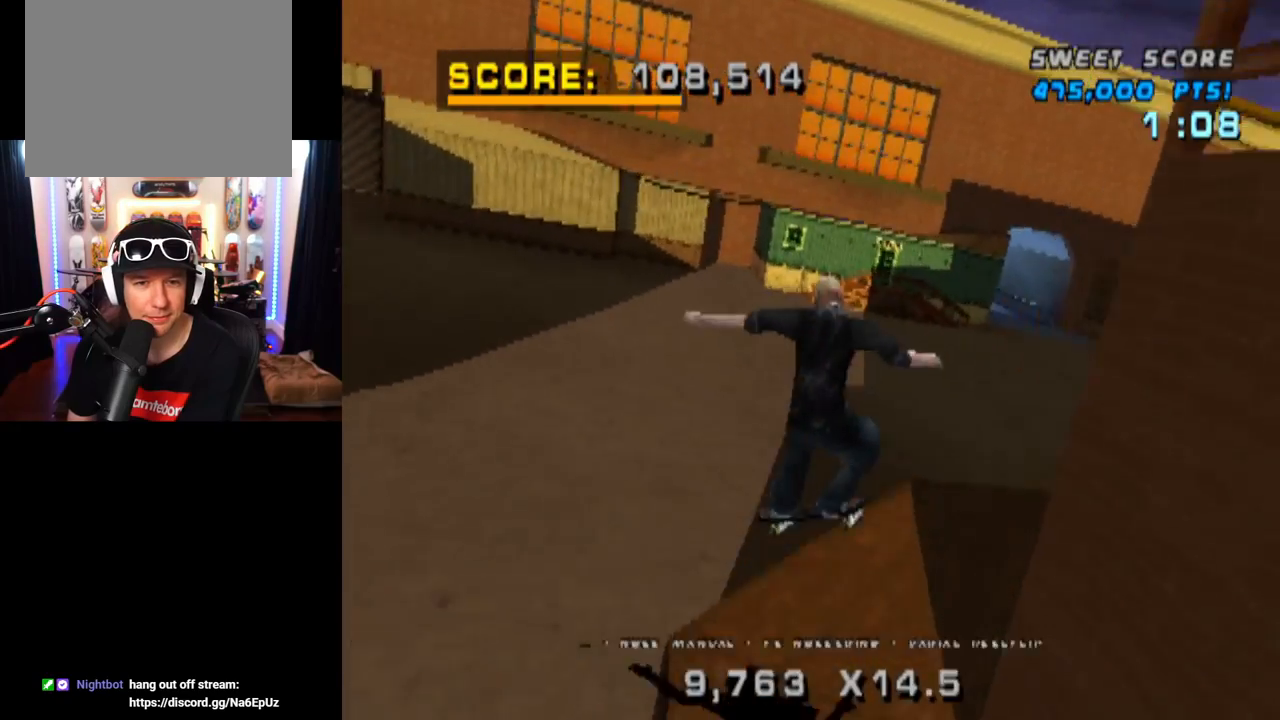
{"buttons": ["DPAD_DOWN"], "left_stick": "center", "right_stick": "center", "events": [[17, "DPAD_DOWN", "up"], [67, "DPAD_RIGHT", "up"], [217, "DPAD_UP", "down"], [317, "DPAD_UP", "up"], [417, "DPAD_DOWN", "down"]]}
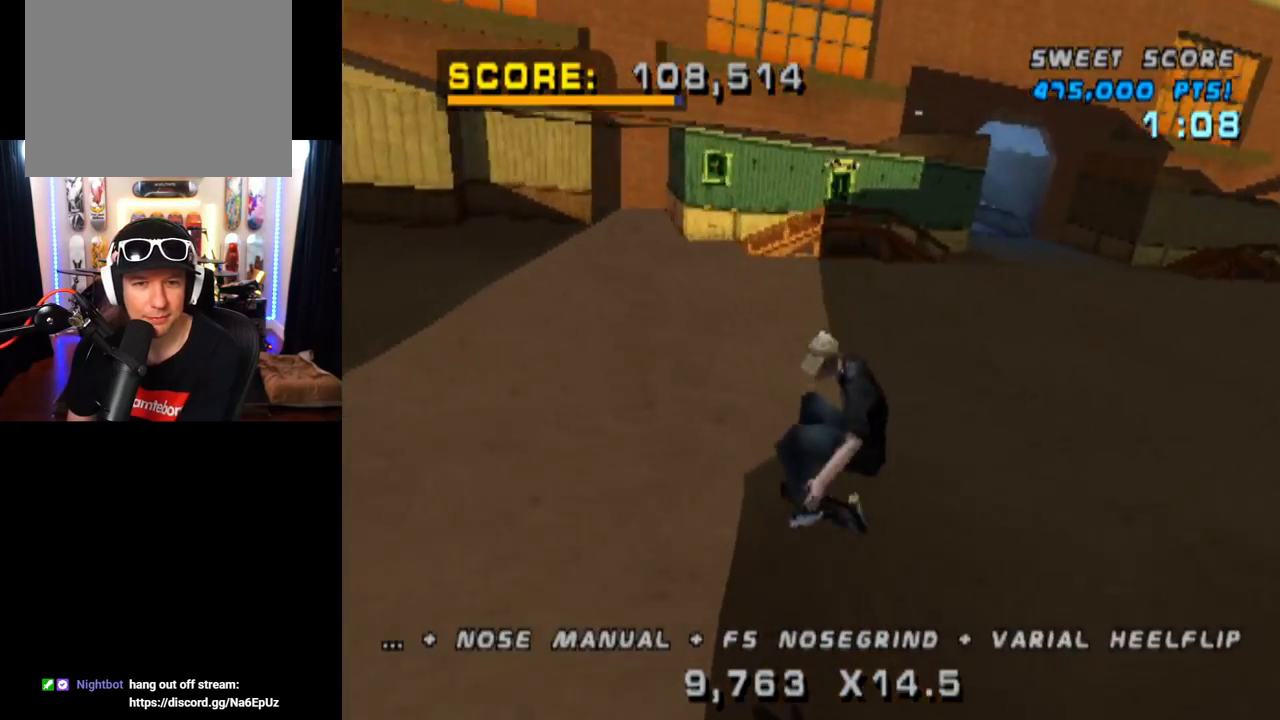
{"buttons": ["CROSS", "DPAD_RIGHT"], "left_stick": "center", "right_stick": "center", "events": [[16, "DPAD_DOWN", "up"], [67, "DPAD_UP", "down"], [117, "CROSS", "down"], [200, "DPAD_RIGHT", "down"], [217, "DPAD_UP", "up"], [250, "DPAD_DOWN", "down"], [317, "DPAD_DOWN", "up"]]}
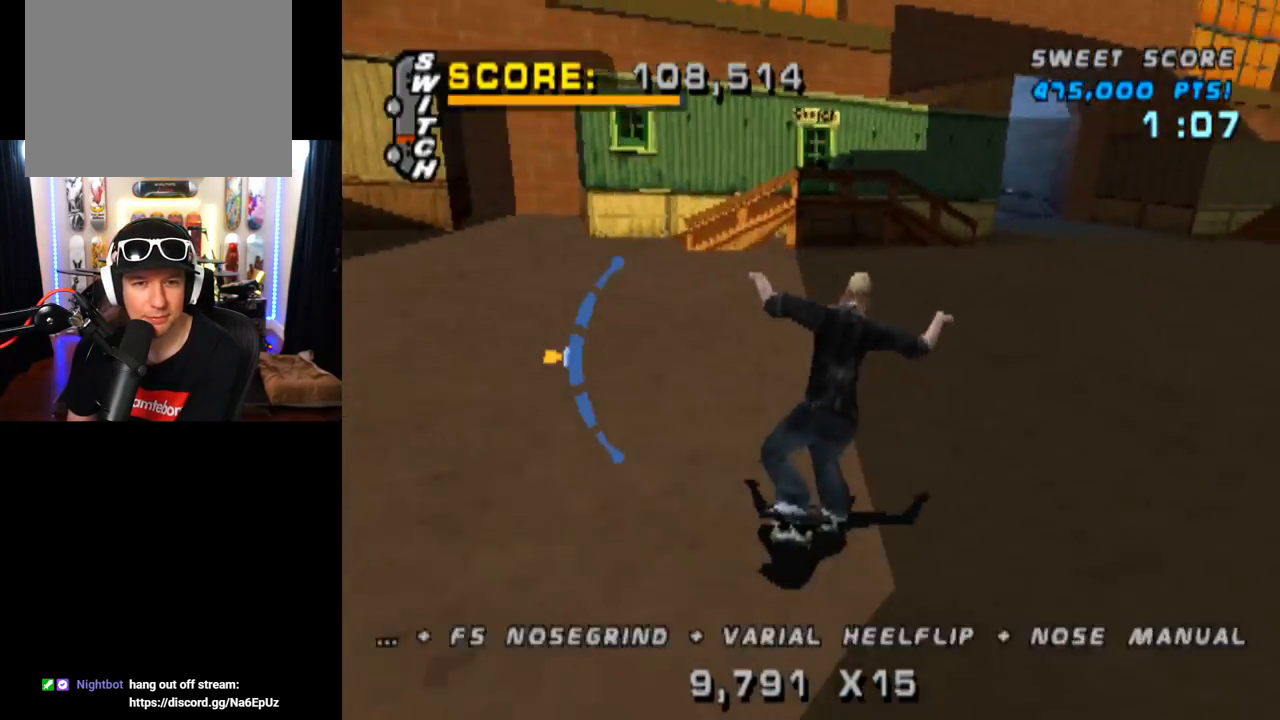
{"buttons": [], "left_stick": "center", "right_stick": "center", "events": [[34, "DPAD_DOWN", "down"], [184, "CROSS", "up"], [184, "SQUARE", "down"], [217, "right_stick", "left"], [267, "right_stick", "center"], [367, "SQUARE", "up"], [451, "DPAD_DOWN", "up"], [484, "DPAD_RIGHT", "up"]]}
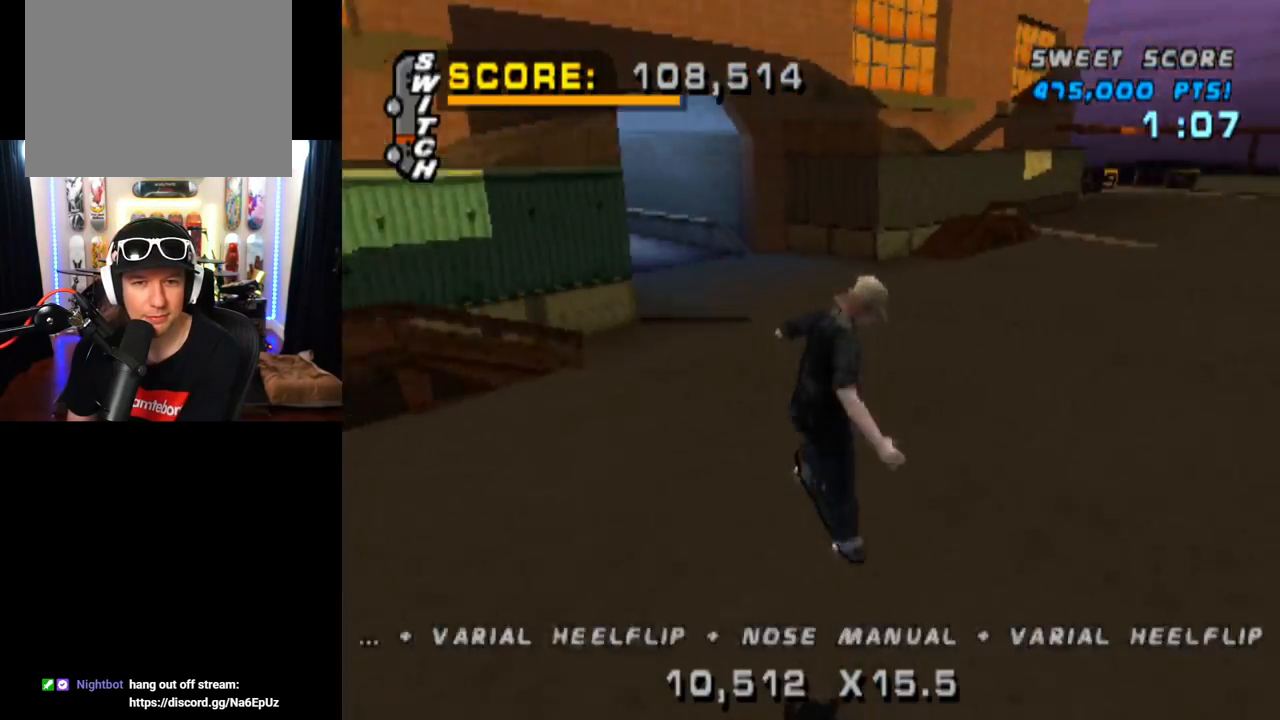
{"buttons": ["DPAD_UP"], "left_stick": "center", "right_stick": "center", "events": [[100, "DPAD_DOWN", "down"], [200, "DPAD_DOWN", "up"], [267, "DPAD_UP", "down"]]}
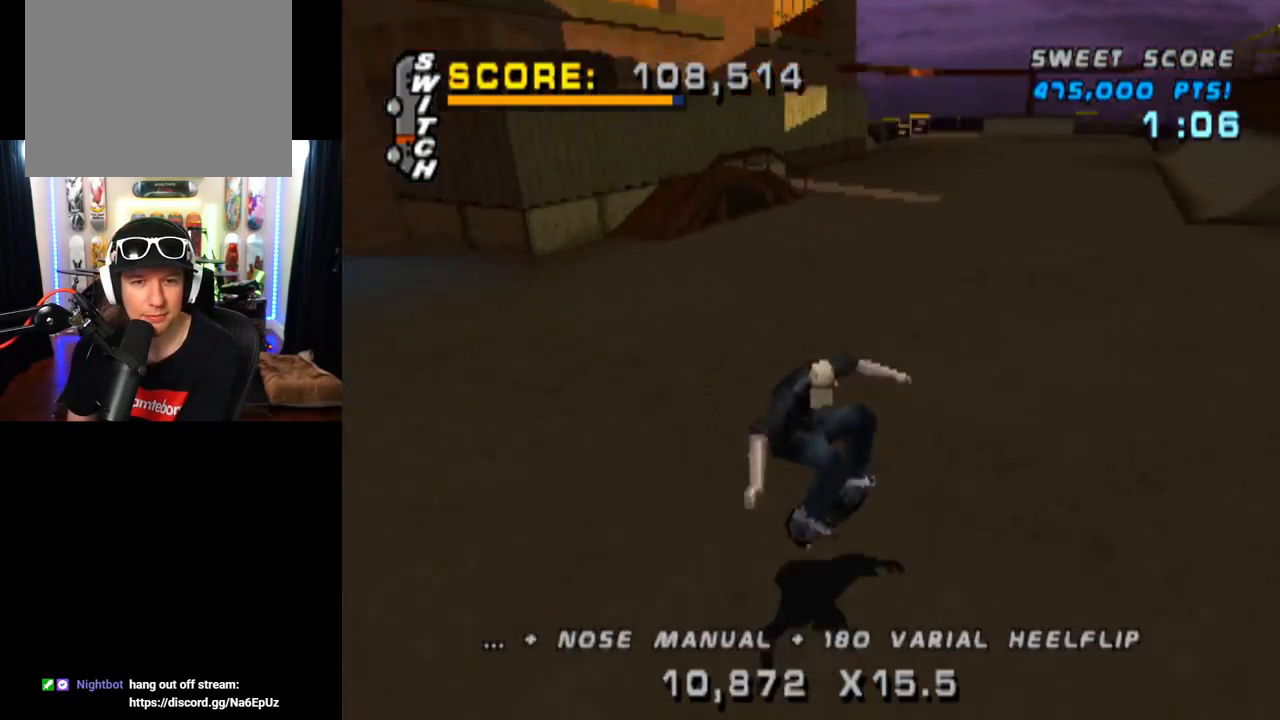
{"buttons": ["SQUARE", "DPAD_RIGHT"], "left_stick": "center", "right_stick": "center", "events": [[17, "CROSS", "down"], [167, "DPAD_UP", "up"], [351, "CROSS", "up"], [351, "DPAD_RIGHT", "down"], [384, "SQUARE", "down"]]}
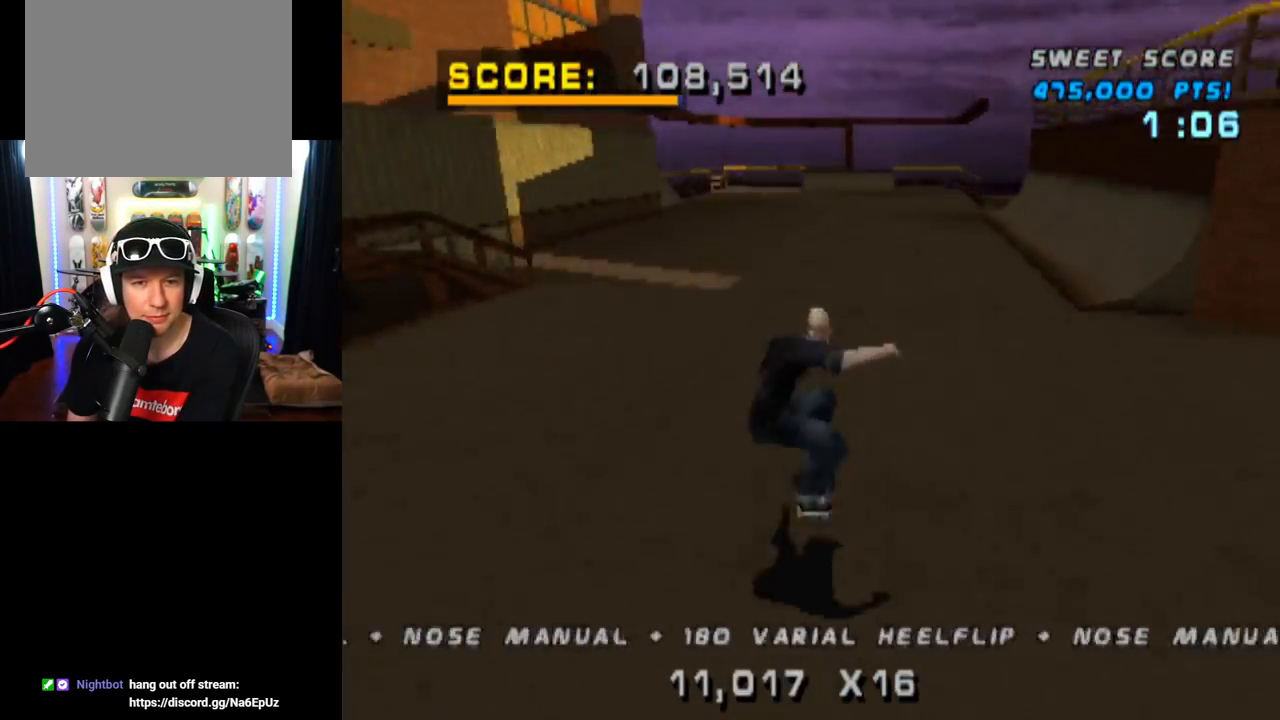
{"buttons": ["CROSS"], "left_stick": "center", "right_stick": "center", "events": [[67, "DPAD_RIGHT", "up"], [67, "SQUARE", "up"], [200, "DPAD_UP", "down"], [217, "CROSS", "down"], [300, "DPAD_UP", "up"], [350, "DPAD_DOWN", "down"], [467, "DPAD_DOWN", "up"]]}
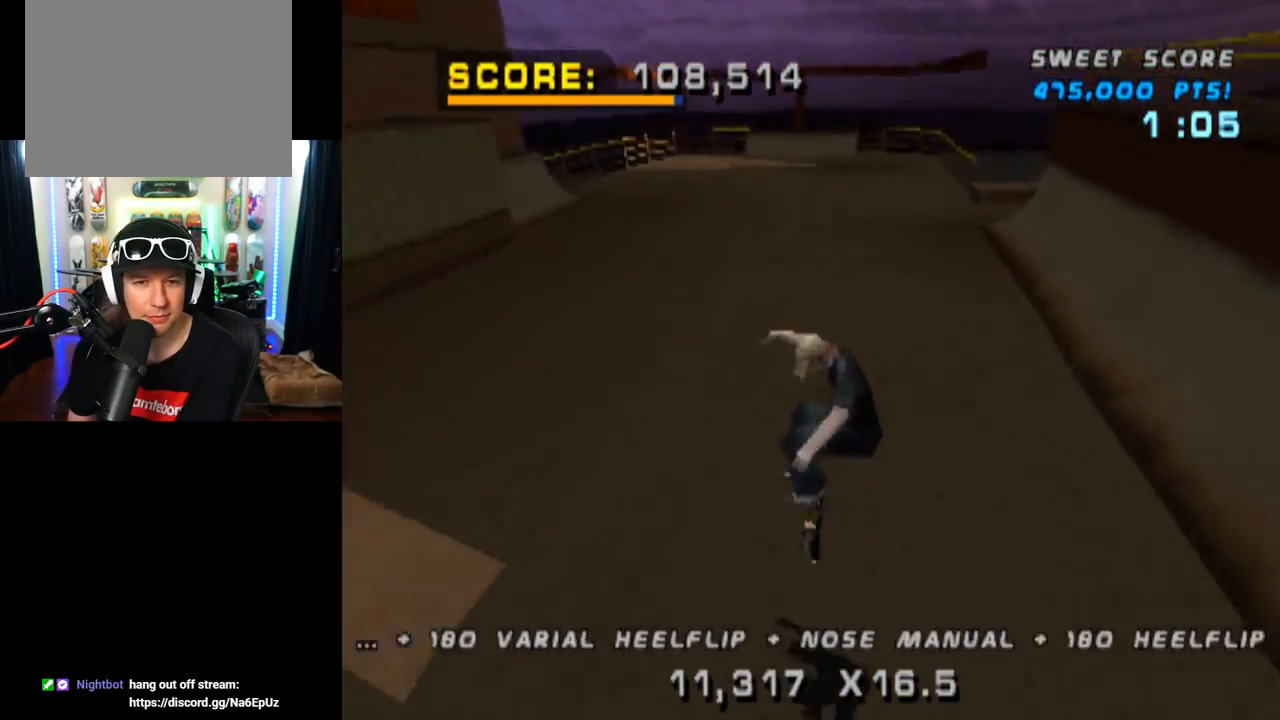
{"buttons": ["SQUARE", "DPAD_LEFT"], "left_stick": "center", "right_stick": "center", "events": [[34, "DPAD_UP", "down"], [217, "DPAD_UP", "up"], [301, "DPAD_LEFT", "down"], [367, "CROSS", "up"], [384, "SQUARE", "down"]]}
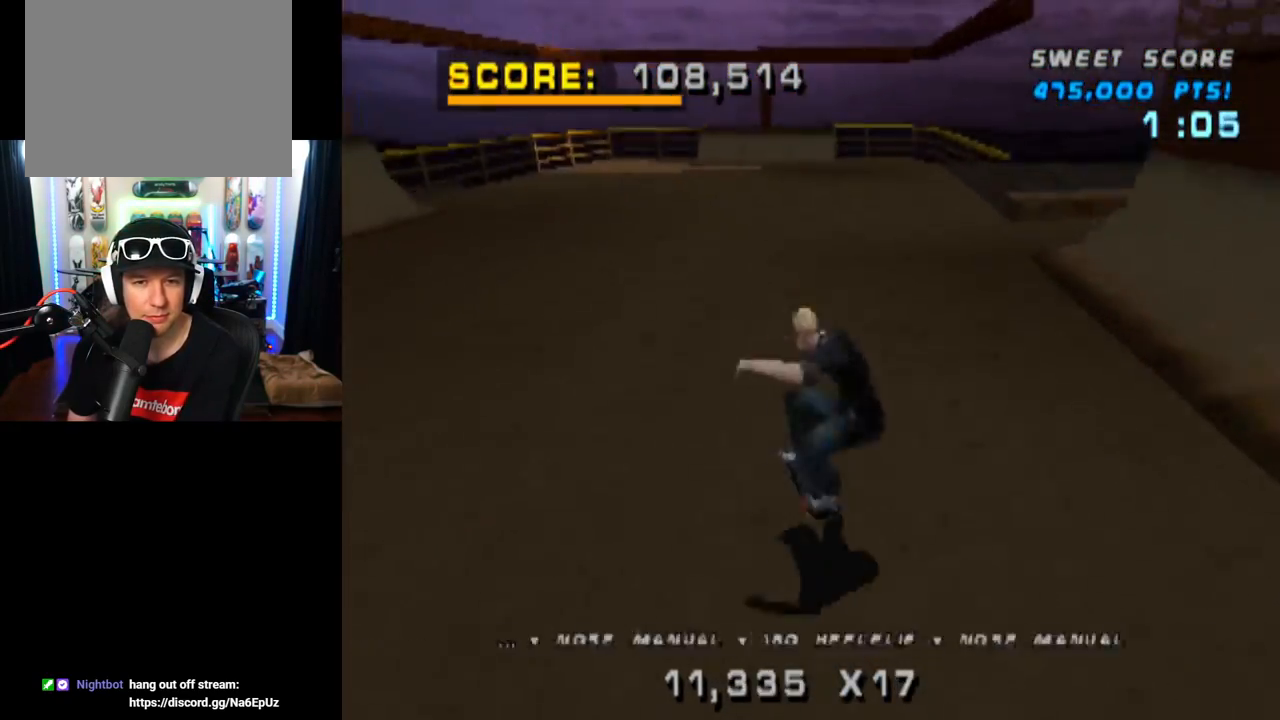
{"buttons": ["CROSS"], "left_stick": "center", "right_stick": "center", "events": [[33, "DPAD_LEFT", "up"], [83, "CROSS", "down"], [83, "SQUARE", "up"], [183, "DPAD_UP", "down"], [300, "DPAD_UP", "up"], [367, "DPAD_DOWN", "down"], [500, "DPAD_DOWN", "up"]]}
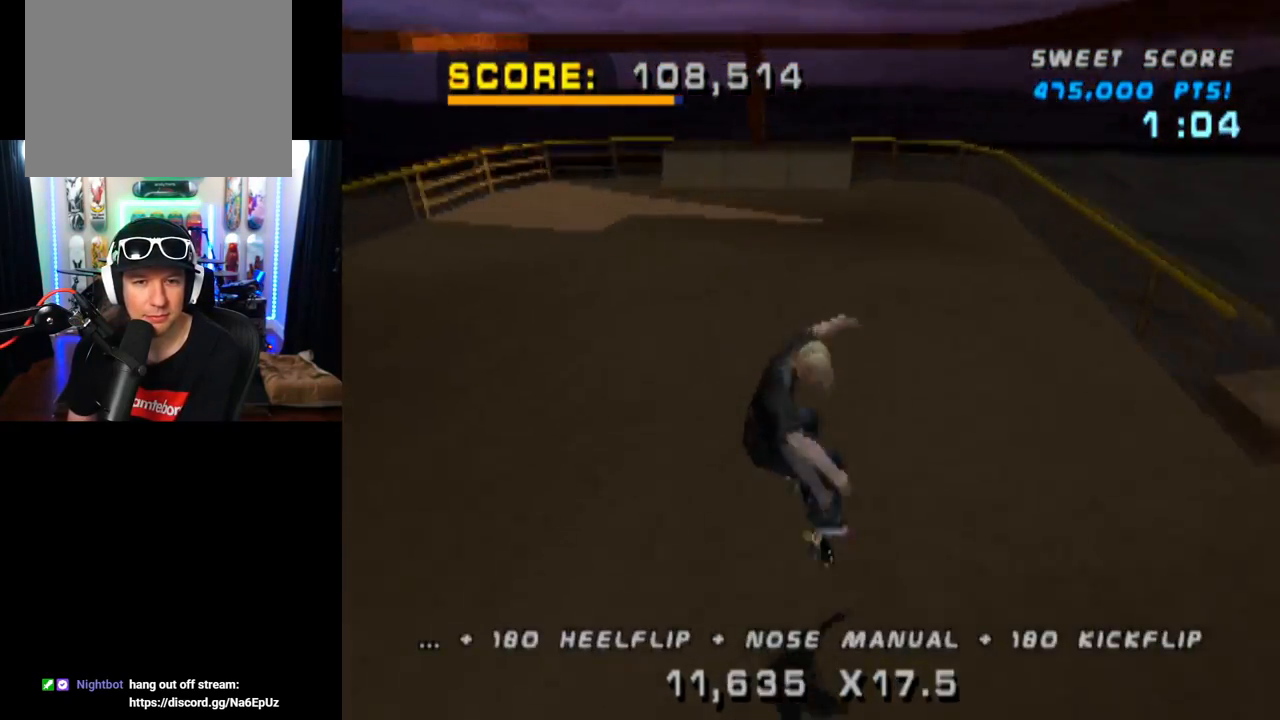
{"buttons": ["CROSS"], "left_stick": "center", "right_stick": "center", "events": [[84, "DPAD_DOWN", "down"], [234, "DPAD_DOWN", "up"]]}
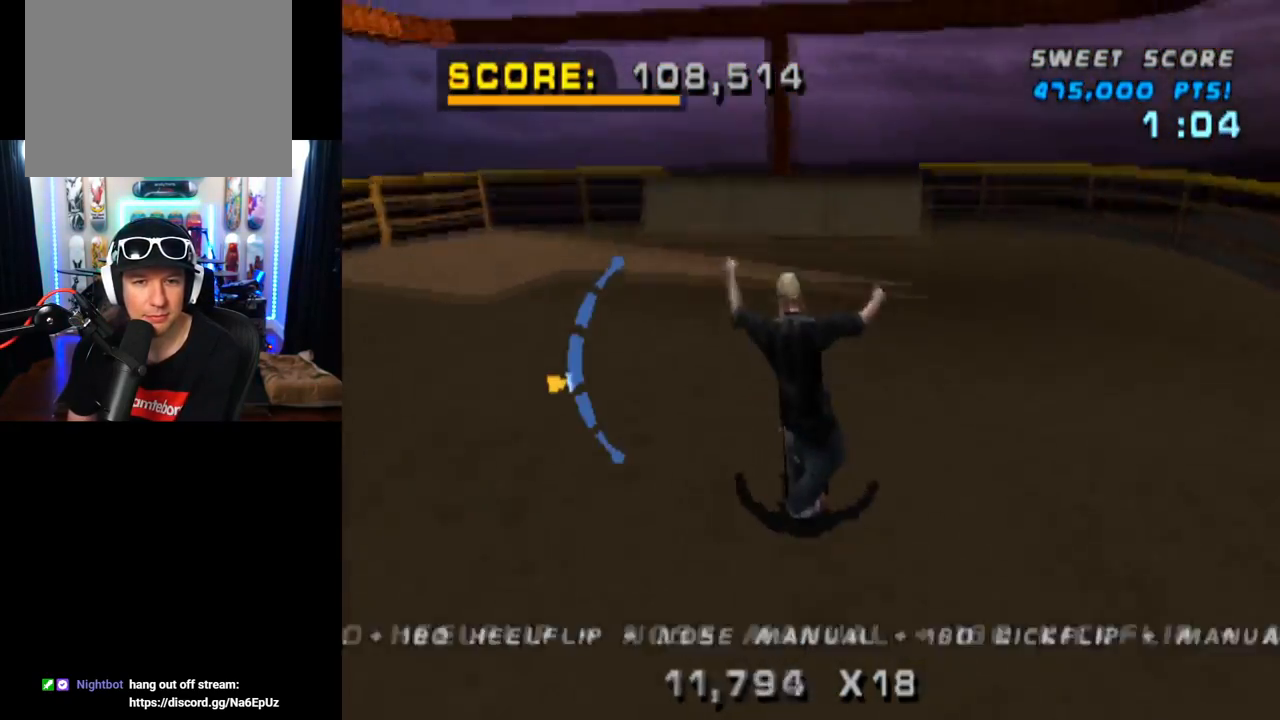
{"buttons": ["CROSS"], "left_stick": "center", "right_stick": "center", "events": [[133, "DPAD_RIGHT", "down"], [283, "DPAD_RIGHT", "up"], [400, "DPAD_UP", "down"], [484, "DPAD_UP", "up"]]}
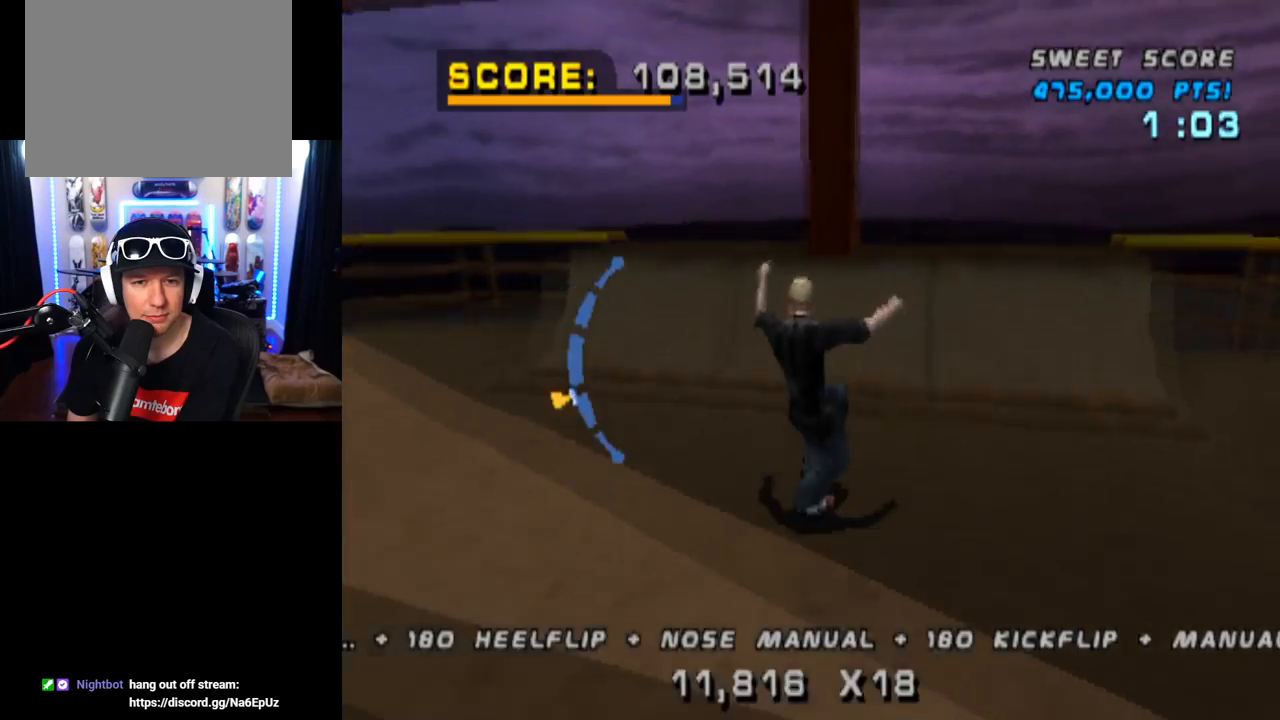
{"buttons": ["CIRCLE", "DPAD_RIGHT"], "left_stick": "center", "right_stick": "center", "events": [[251, "CROSS", "up"], [284, "DPAD_RIGHT", "down"], [301, "CIRCLE", "down"]]}
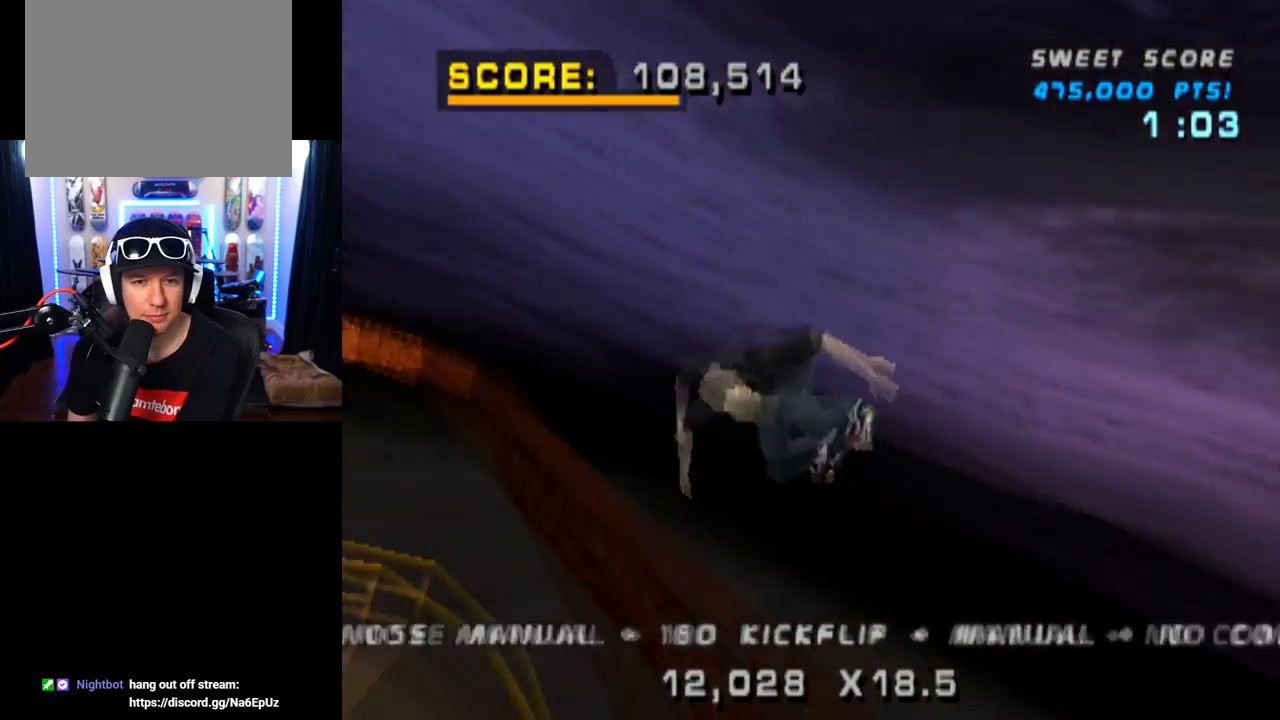
{"buttons": ["CIRCLE", "DPAD_RIGHT"], "left_stick": "center", "right_stick": "center", "events": []}
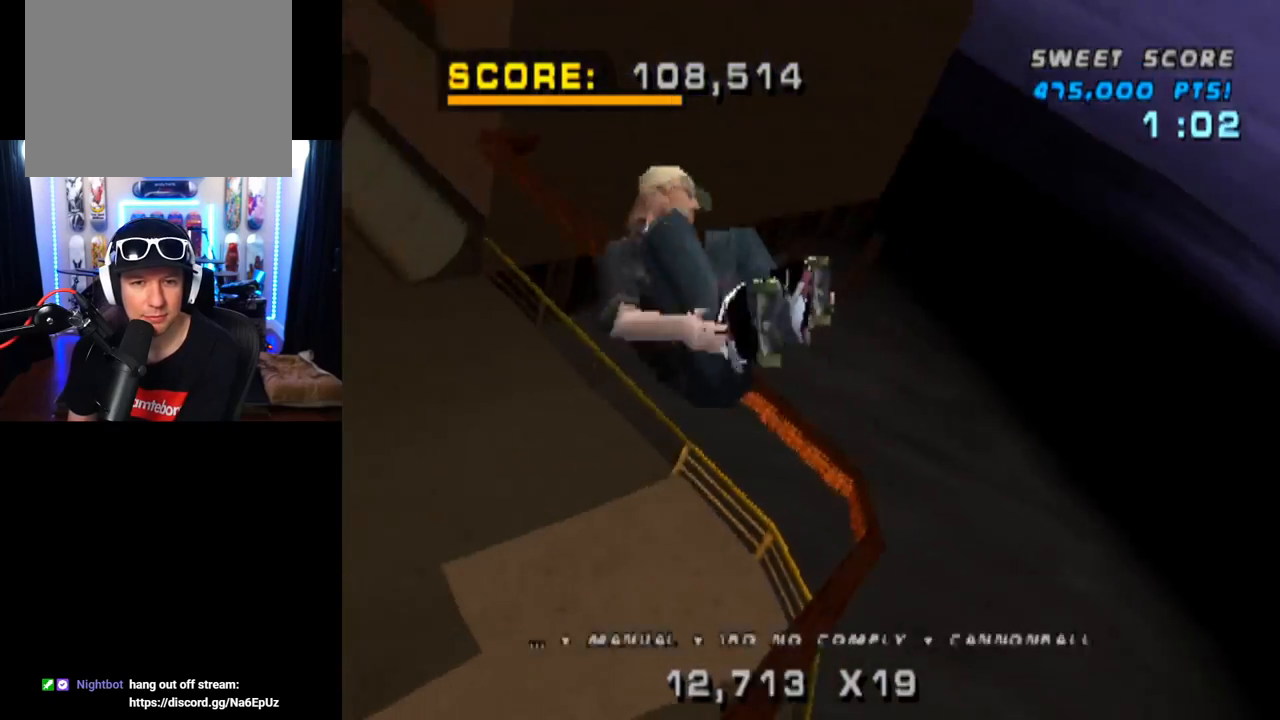
{"buttons": ["CIRCLE", "DPAD_RIGHT"], "left_stick": "center", "right_stick": "center", "events": []}
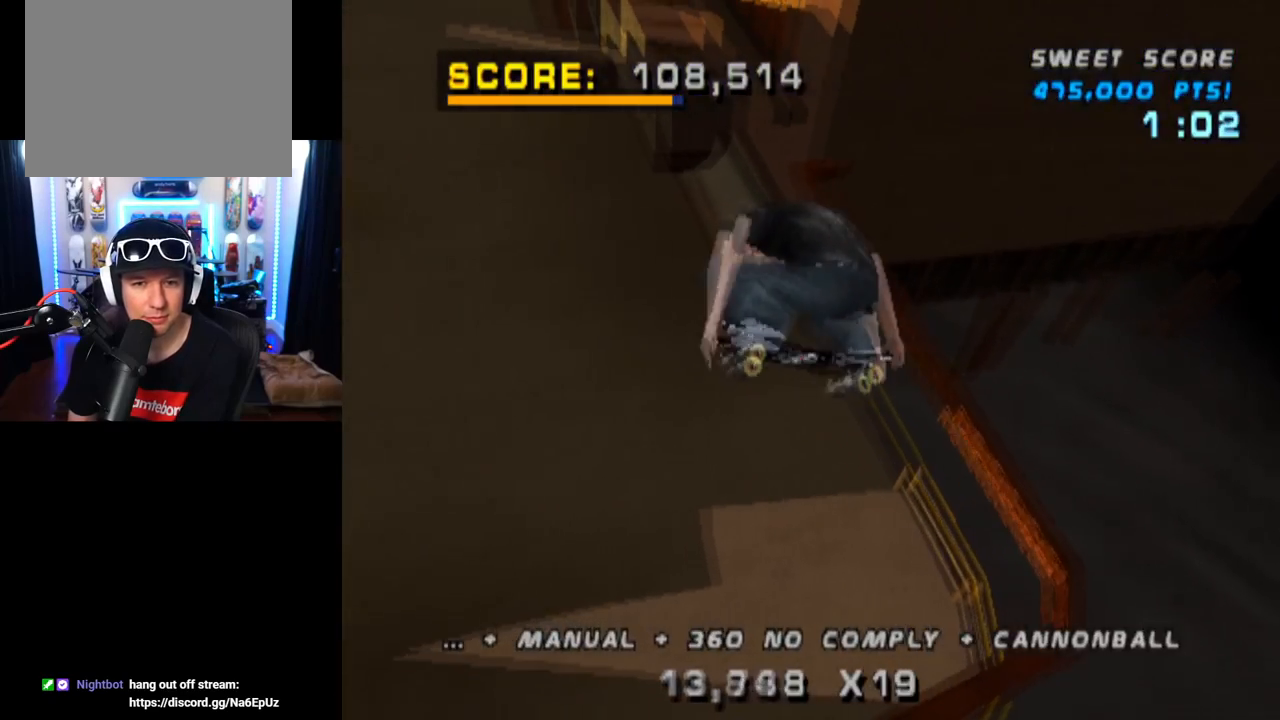
{"buttons": ["CIRCLE", "DPAD_RIGHT"], "left_stick": "center", "right_stick": "center", "events": []}
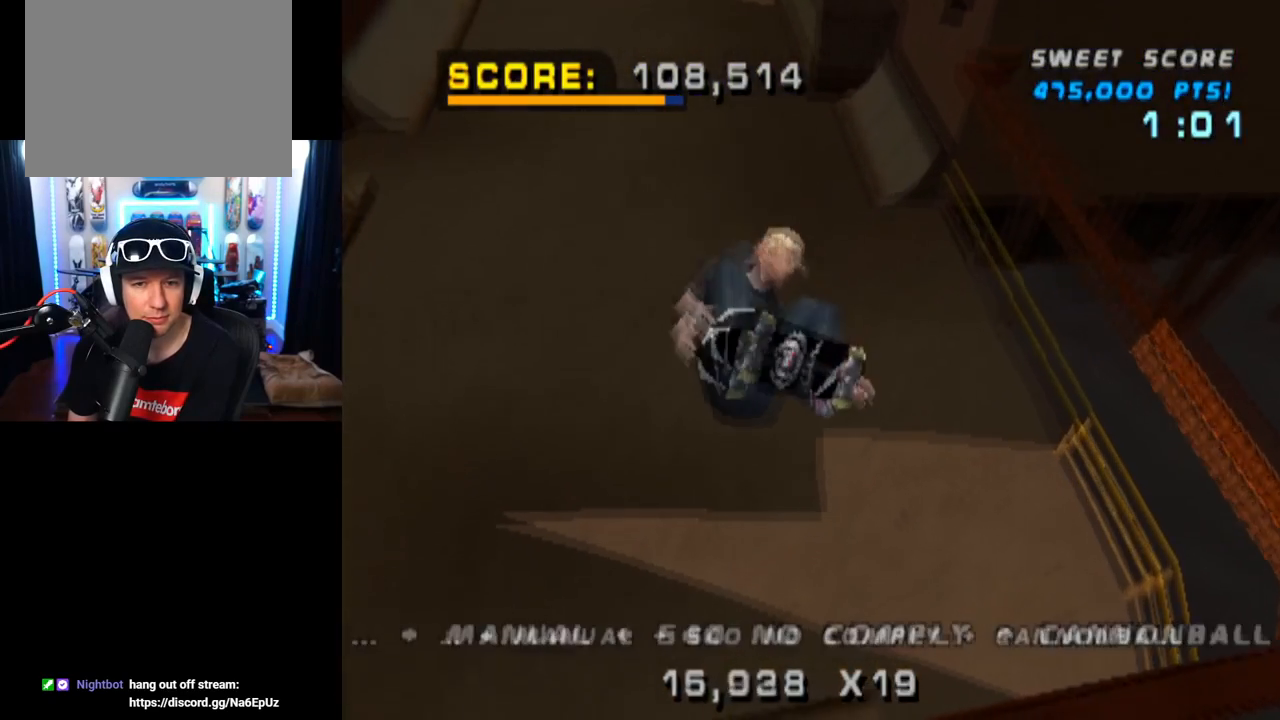
{"buttons": ["CROSS", "R2"], "left_stick": "center", "right_stick": "center", "events": [[283, "CIRCLE", "up"], [383, "DPAD_RIGHT", "up"], [417, "CROSS", "down"], [450, "R2", "down"]]}
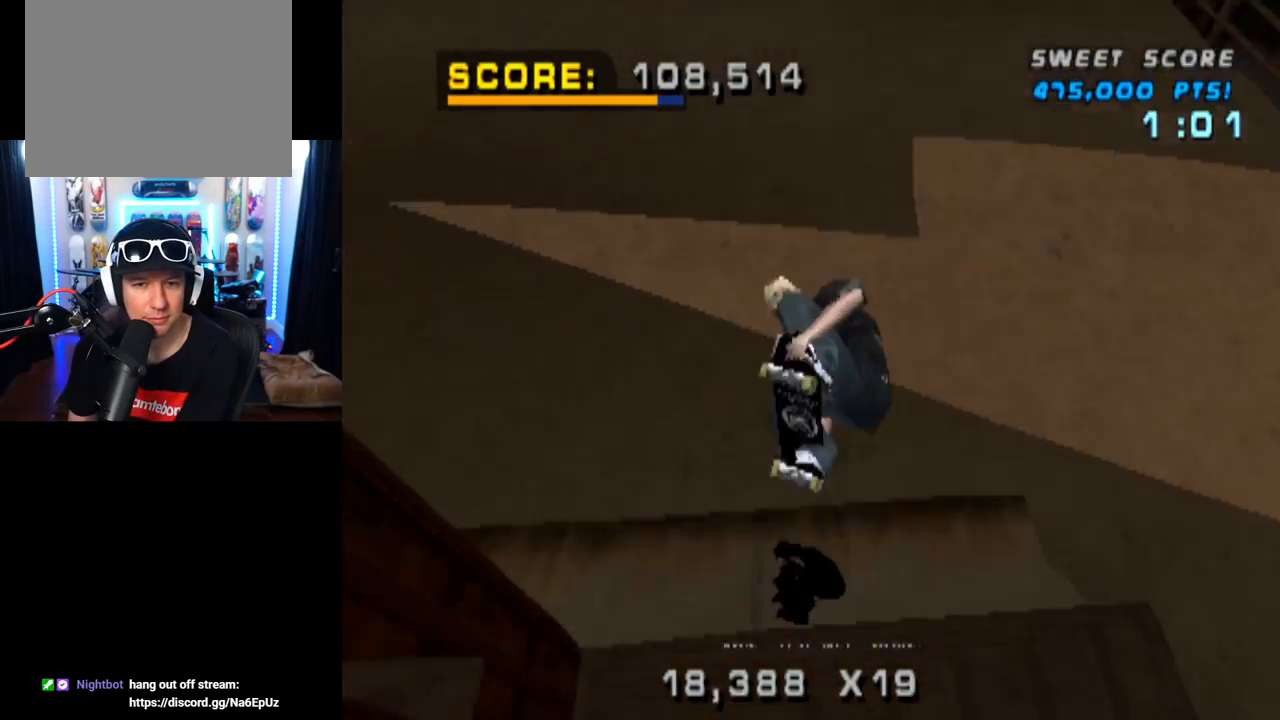
{"buttons": ["DPAD_DOWN", "DPAD_LEFT"], "left_stick": "center", "right_stick": "center", "events": [[134, "R2", "up"], [150, "DPAD_LEFT", "down"], [167, "DPAD_DOWN", "down"], [267, "SQUARE", "down"], [284, "CROSS", "up"], [451, "SQUARE", "up"]]}
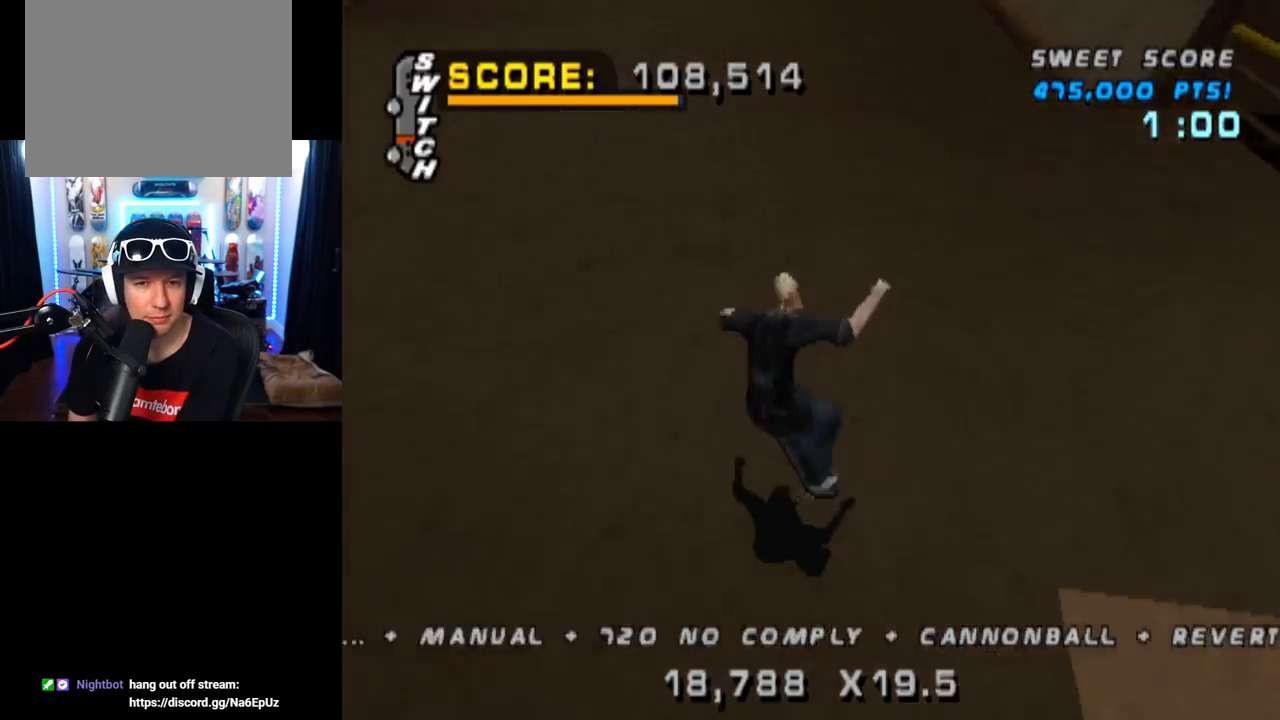
{"buttons": ["DPAD_UP"], "left_stick": "center", "right_stick": "center", "events": [[50, "DPAD_DOWN", "up"], [83, "DPAD_LEFT", "up"], [166, "DPAD_DOWN", "down"], [317, "DPAD_DOWN", "up"], [383, "DPAD_UP", "down"]]}
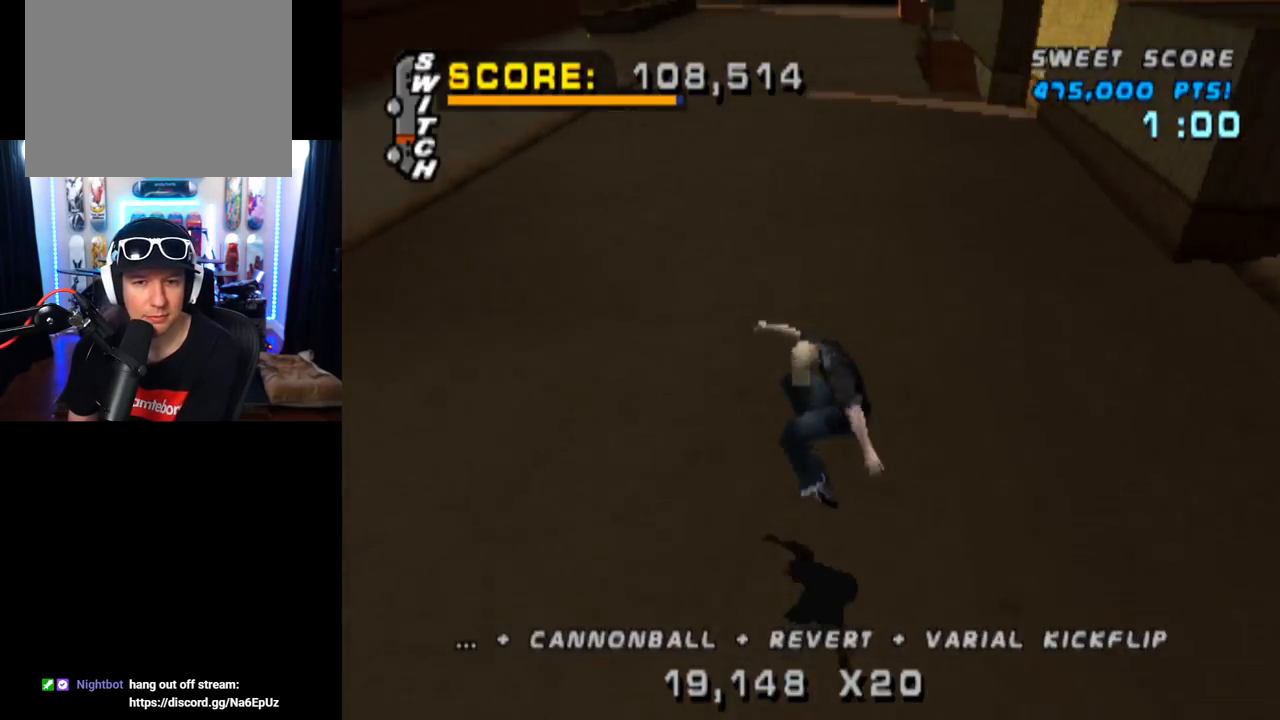
{"buttons": ["SQUARE", "DPAD_RIGHT"], "left_stick": "center", "right_stick": "center", "events": [[117, "CROSS", "down"], [167, "DPAD_UP", "up"], [250, "DPAD_RIGHT", "down"], [350, "SQUARE", "down"], [367, "CROSS", "up"], [384, "right_stick", "left"], [467, "right_stick", "center"]]}